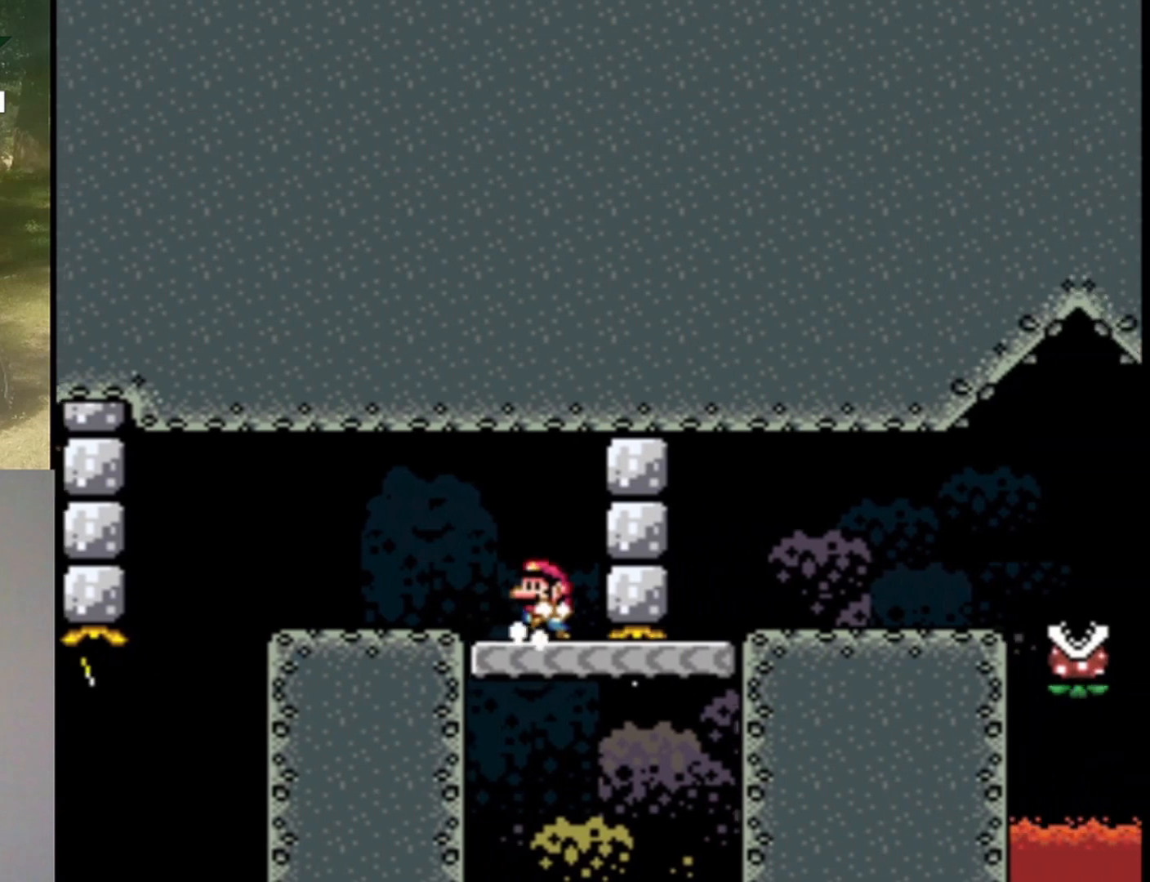
Gameplay with a controller (Nintendo layout); each line is a JSON object with the inputs held at the frame after it. "events" lists button and stick changes between this image and that frame as [ms after this image, input, new state], when the widget could be followed in between. Not read: L1 L3 R1 R3.
{"buttons": ["Y", "DPAD_RIGHT"], "events": [[67, "DPAD_LEFT", "up"], [233, "DPAD_RIGHT", "down"]]}
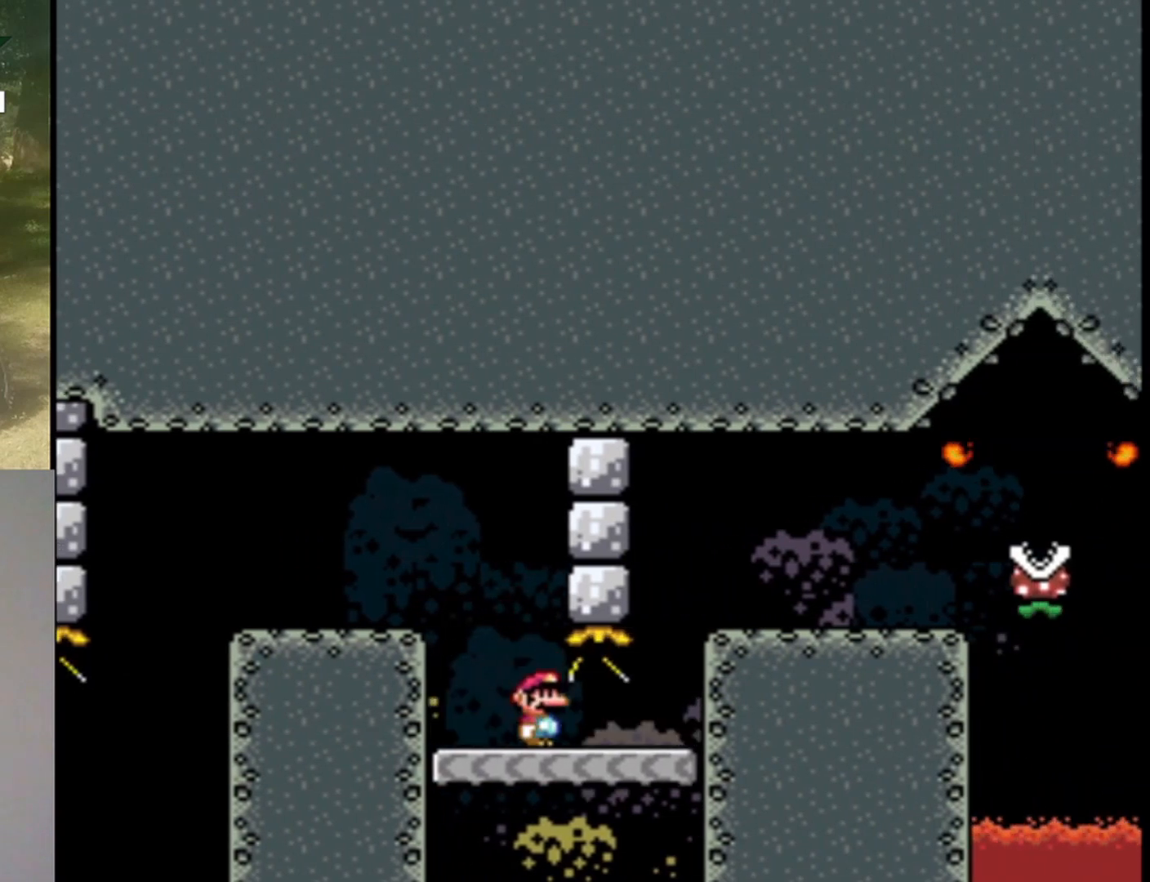
{"buttons": ["B", "Y", "DPAD_RIGHT"], "events": [[200, "B", "down"]]}
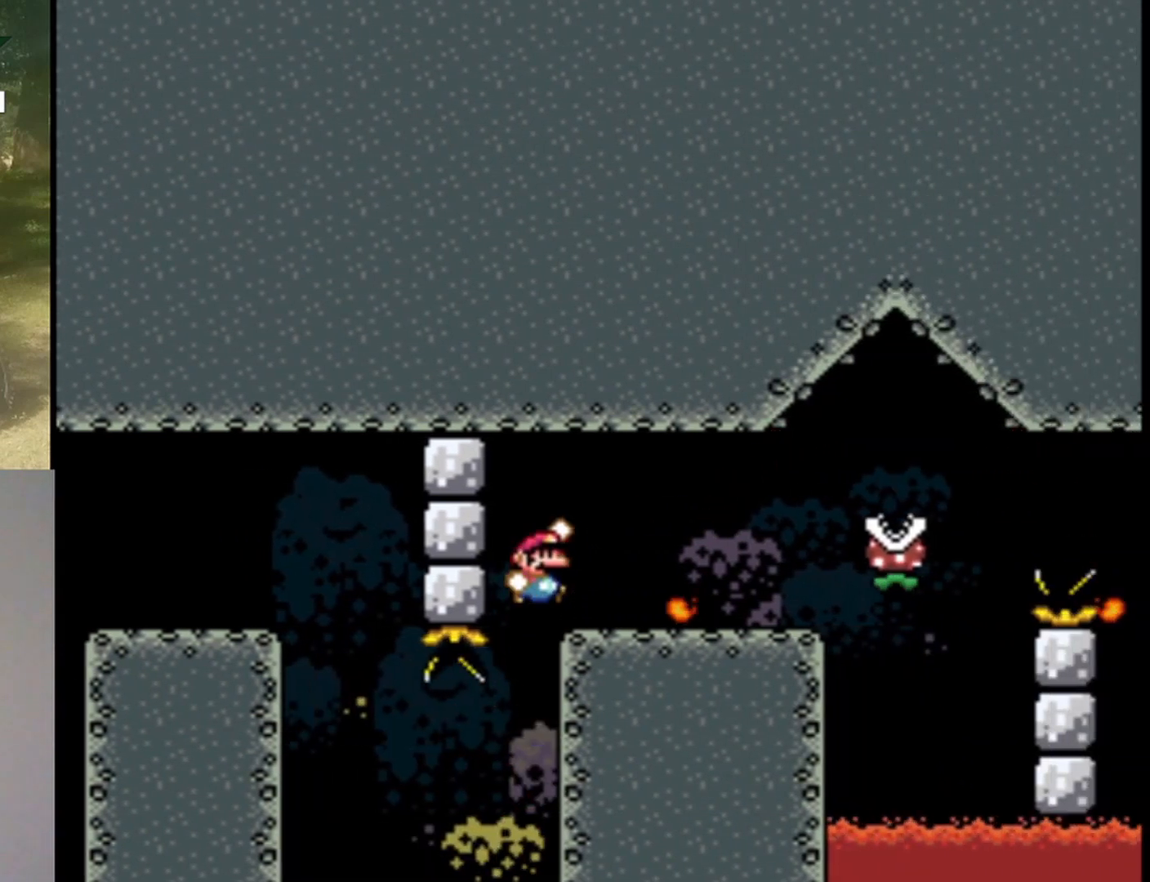
{"buttons": ["X", "DPAD_LEFT"], "events": [[200, "B", "up"], [333, "Y", "up"], [367, "DPAD_LEFT", "down"], [367, "DPAD_RIGHT", "up"], [367, "X", "down"]]}
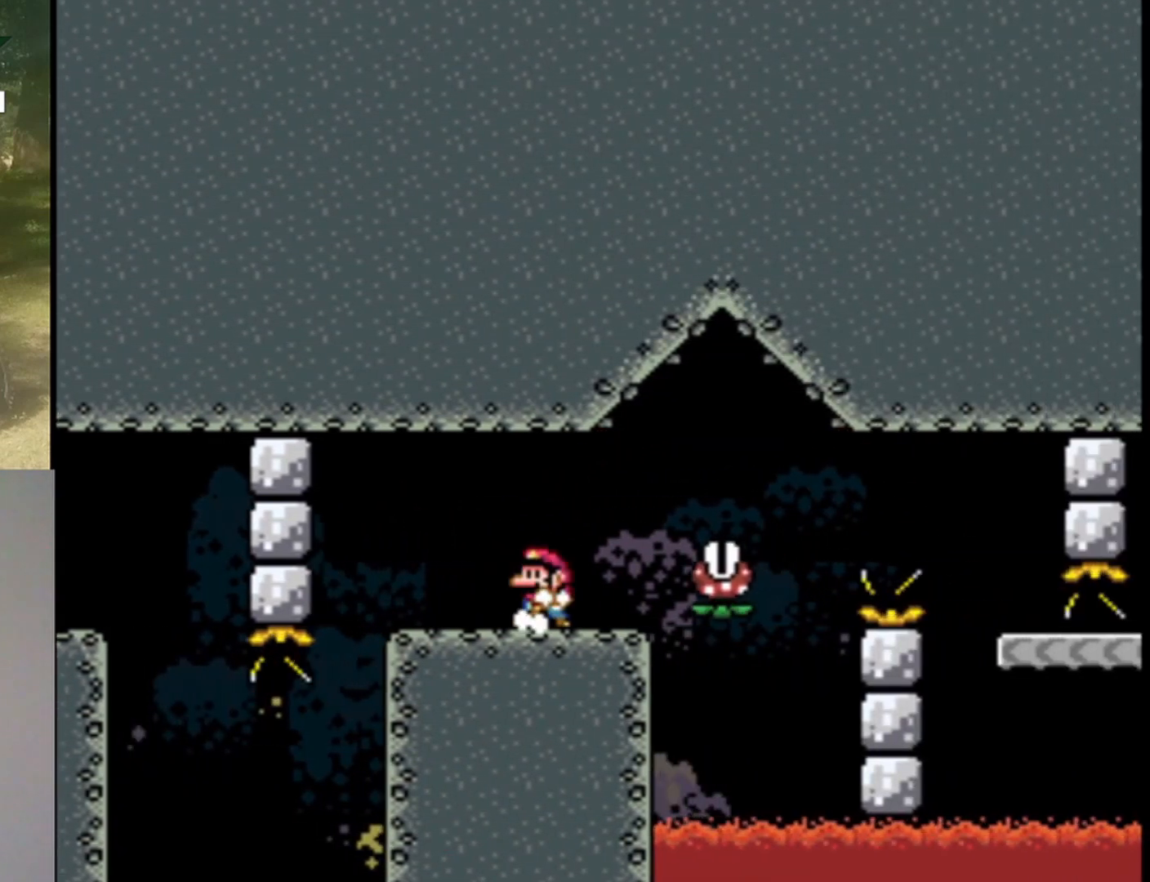
{"buttons": ["X"], "events": [[33, "DPAD_LEFT", "up"], [100, "DPAD_RIGHT", "down"], [233, "DPAD_RIGHT", "up"]]}
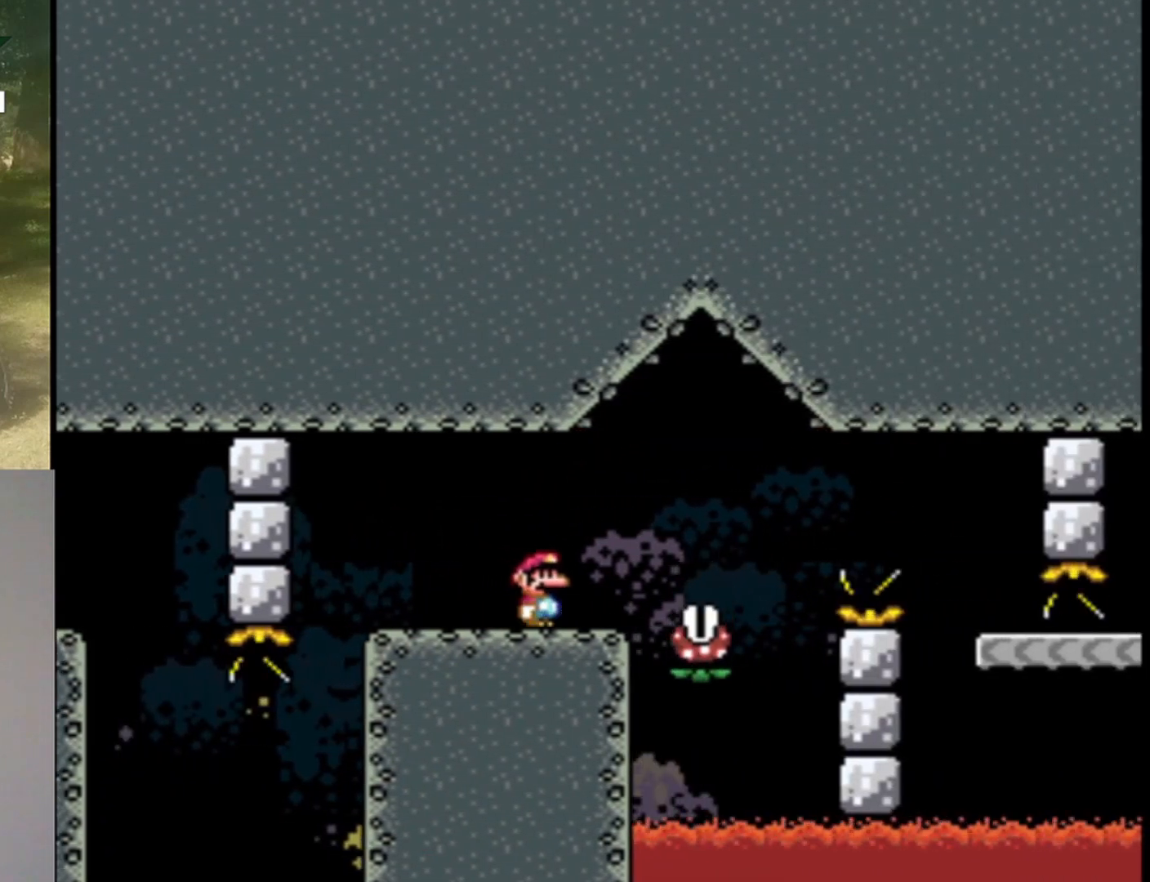
{"buttons": ["X", "DPAD_RIGHT"], "events": [[267, "DPAD_RIGHT", "down"], [467, "A", "down"], [500, "A", "up"]]}
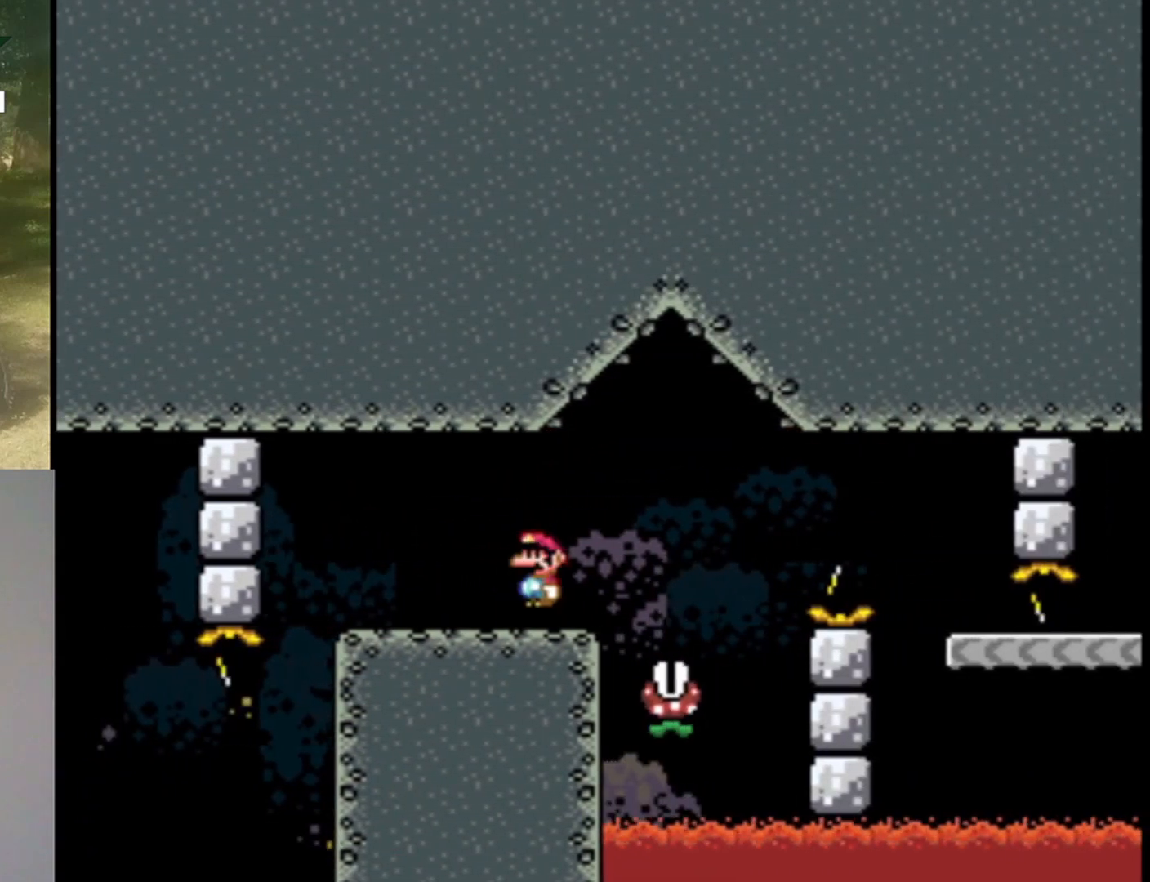
{"buttons": ["A", "X", "DPAD_RIGHT"], "events": [[133, "DPAD_RIGHT", "up"], [200, "DPAD_LEFT", "down"], [233, "A", "down"], [367, "DPAD_LEFT", "up"], [467, "DPAD_RIGHT", "down"]]}
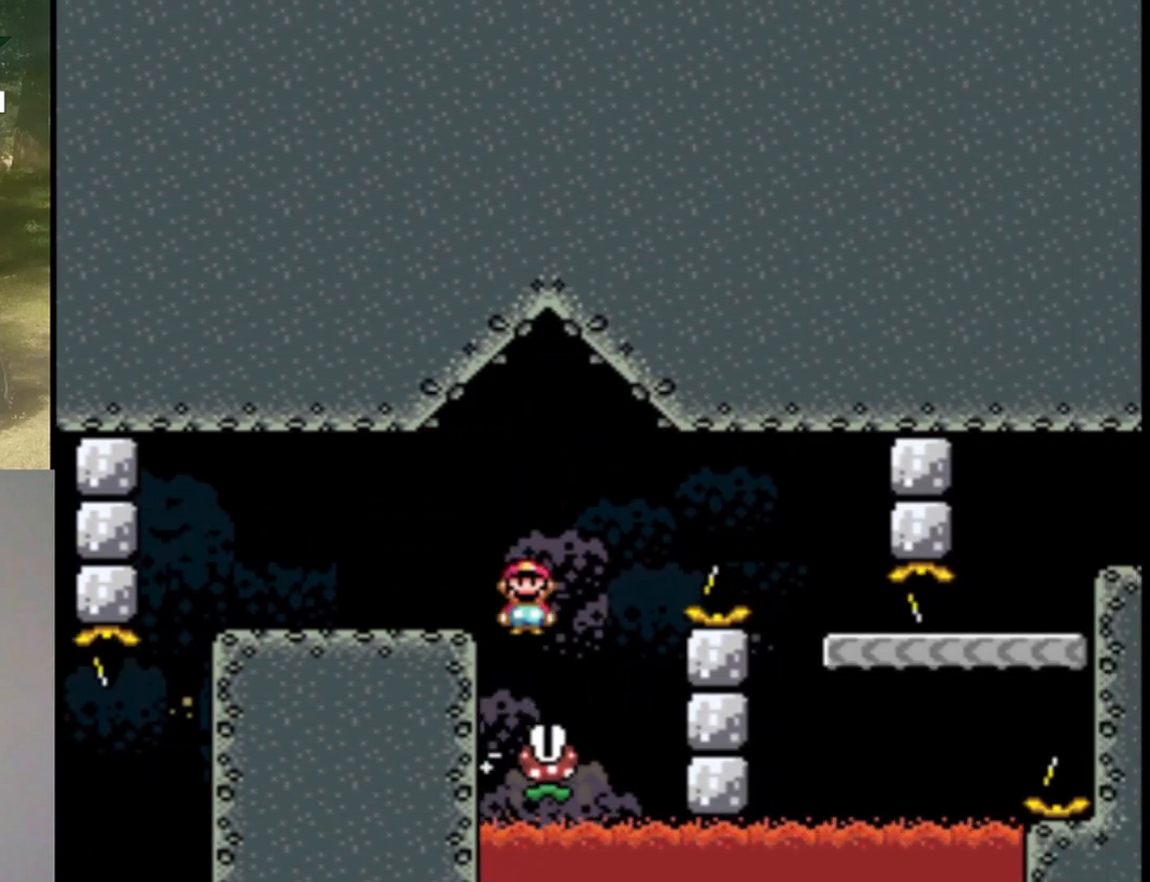
{"buttons": ["A", "X", "DPAD_RIGHT"], "events": [[200, "A", "up"], [300, "A", "down"]]}
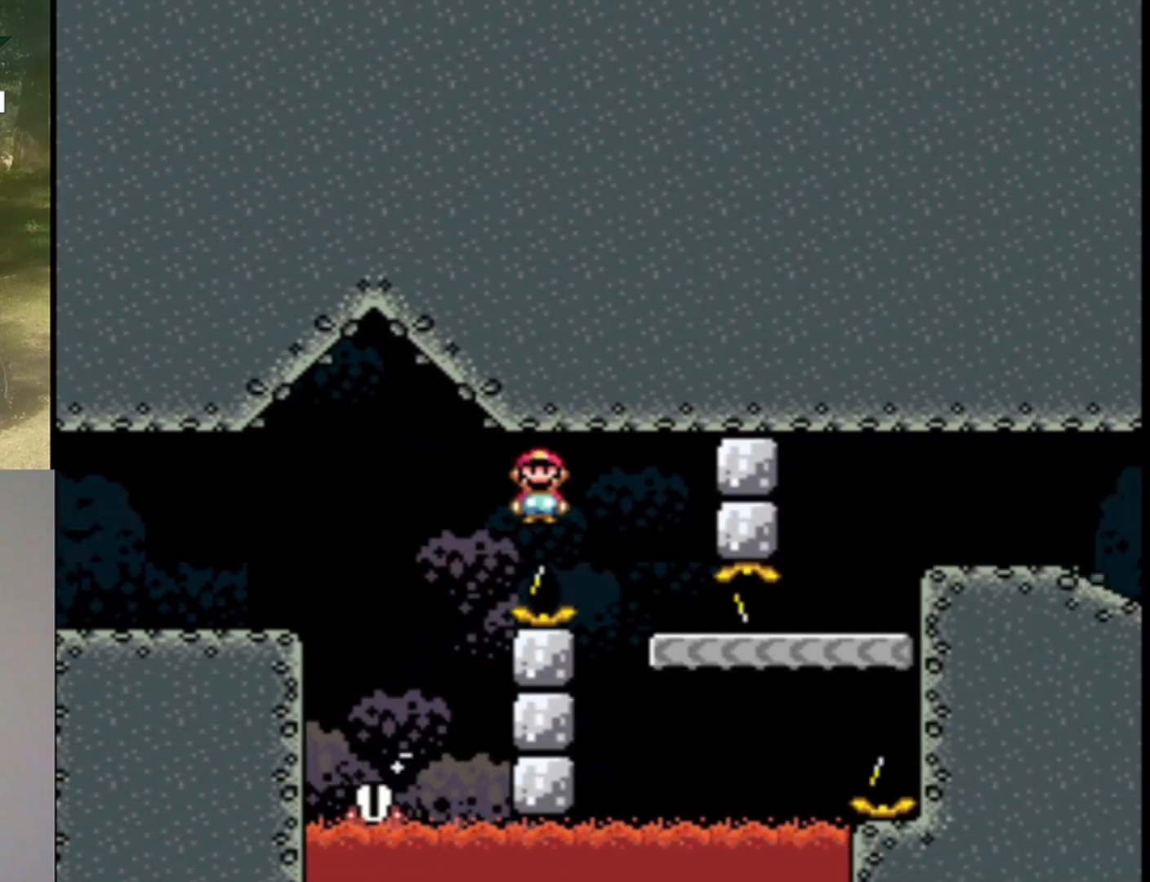
{"buttons": ["Y"], "events": [[200, "DPAD_LEFT", "down"], [200, "DPAD_RIGHT", "up"], [233, "A", "up"], [333, "DPAD_LEFT", "up"], [367, "X", "up"], [433, "Y", "down"]]}
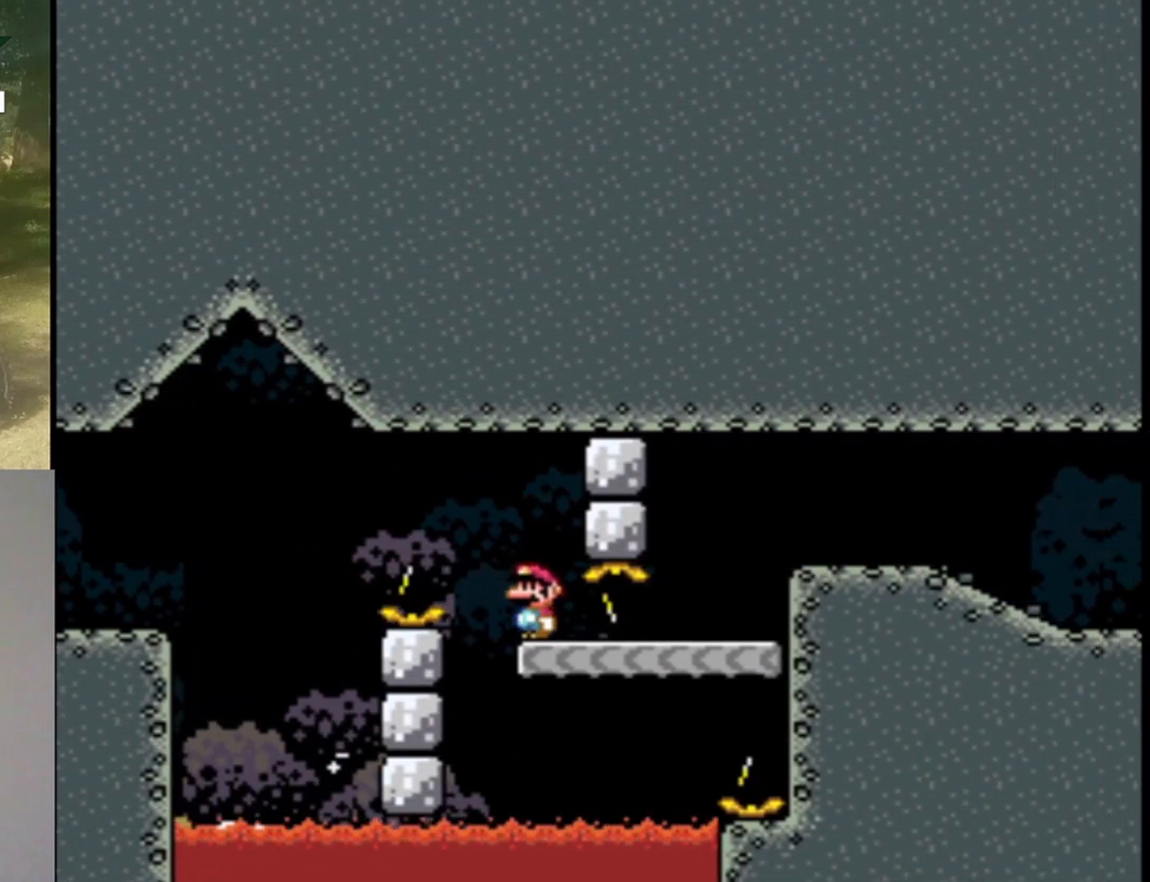
{"buttons": ["Y", "DPAD_RIGHT"], "events": [[267, "DPAD_RIGHT", "down"]]}
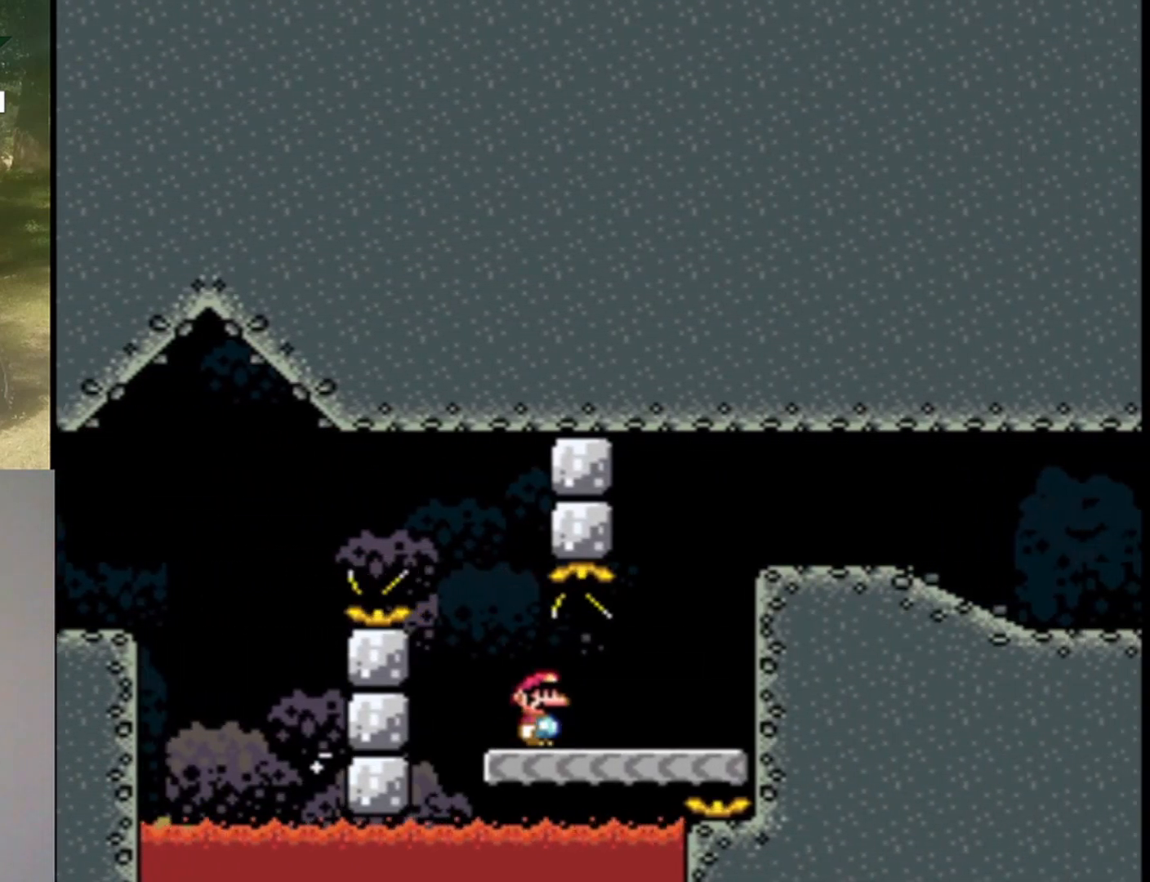
{"buttons": ["B", "Y", "DPAD_RIGHT"], "events": [[67, "B", "down"]]}
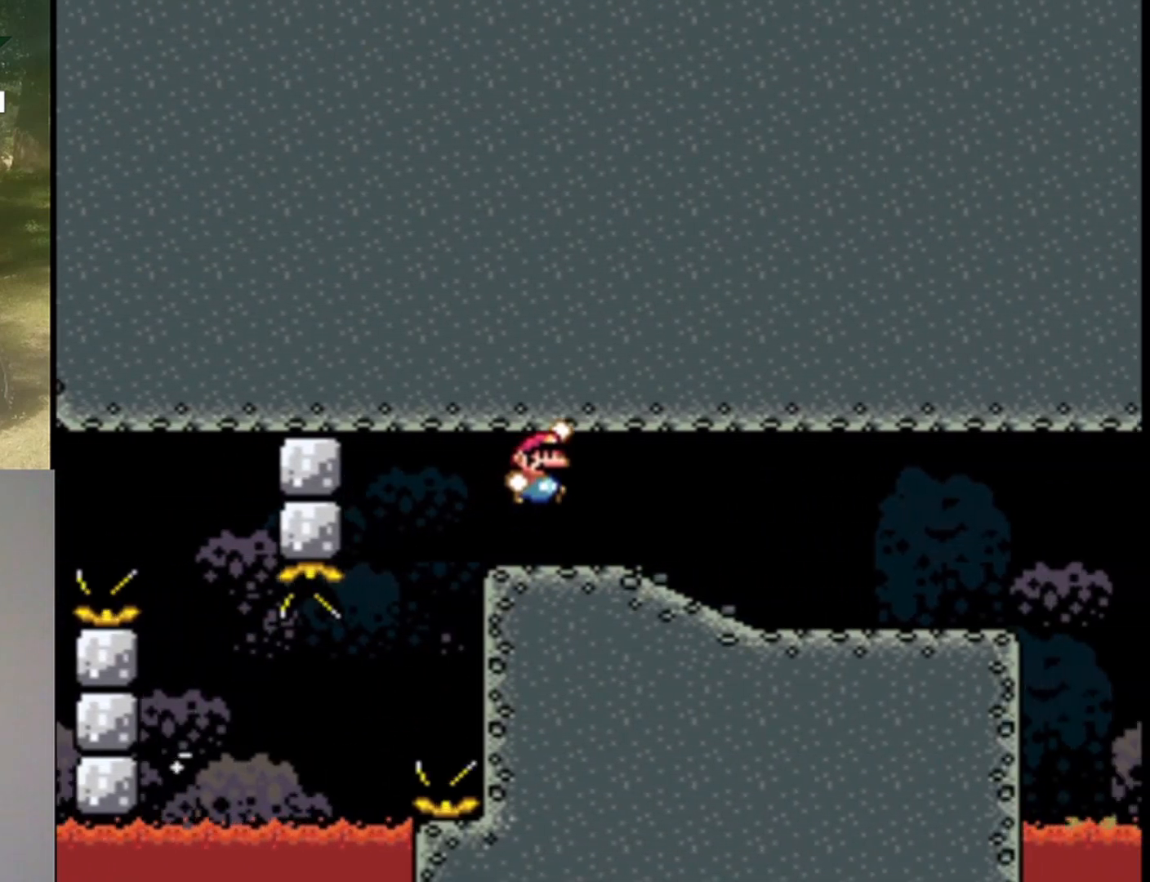
{"buttons": ["X", "DPAD_RIGHT"], "events": [[100, "B", "up"], [133, "X", "down"], [133, "Y", "up"]]}
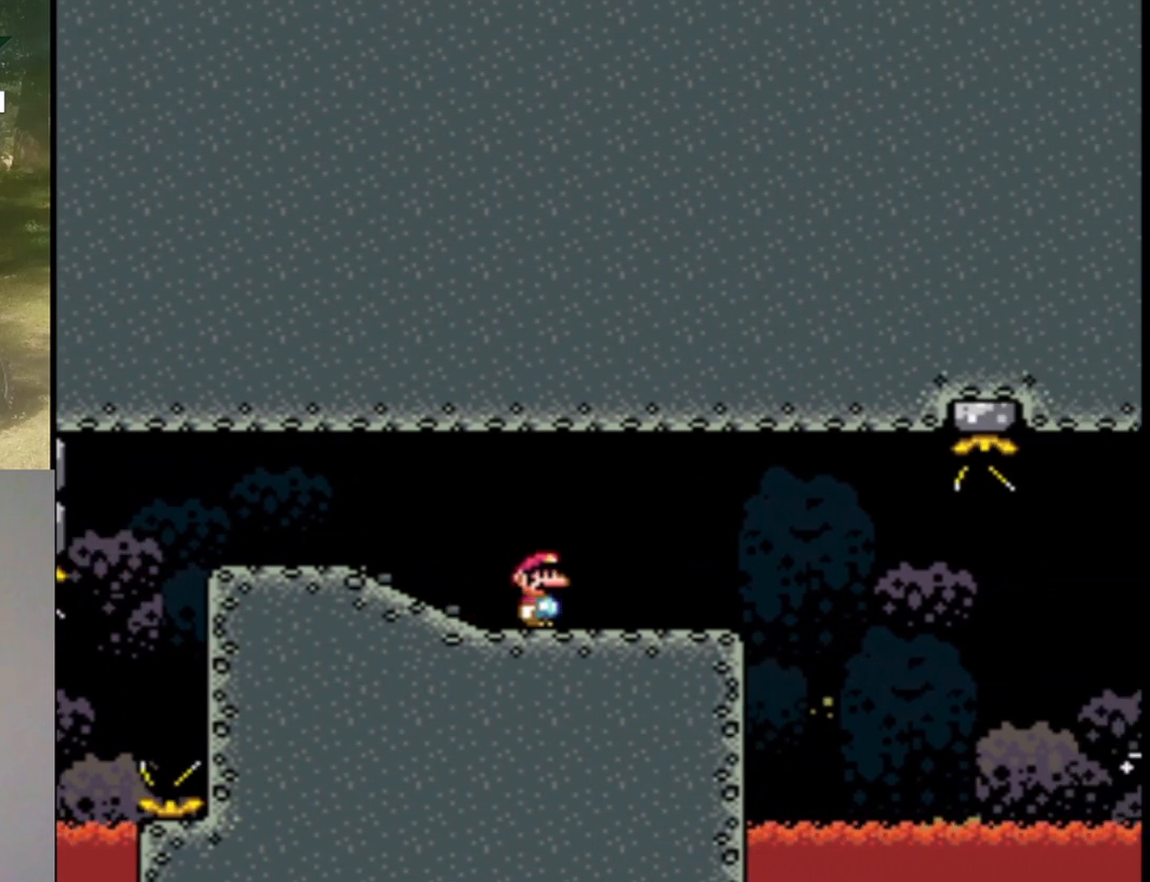
{"buttons": ["X", "DPAD_RIGHT"], "events": [[233, "A", "down"], [433, "A", "up"]]}
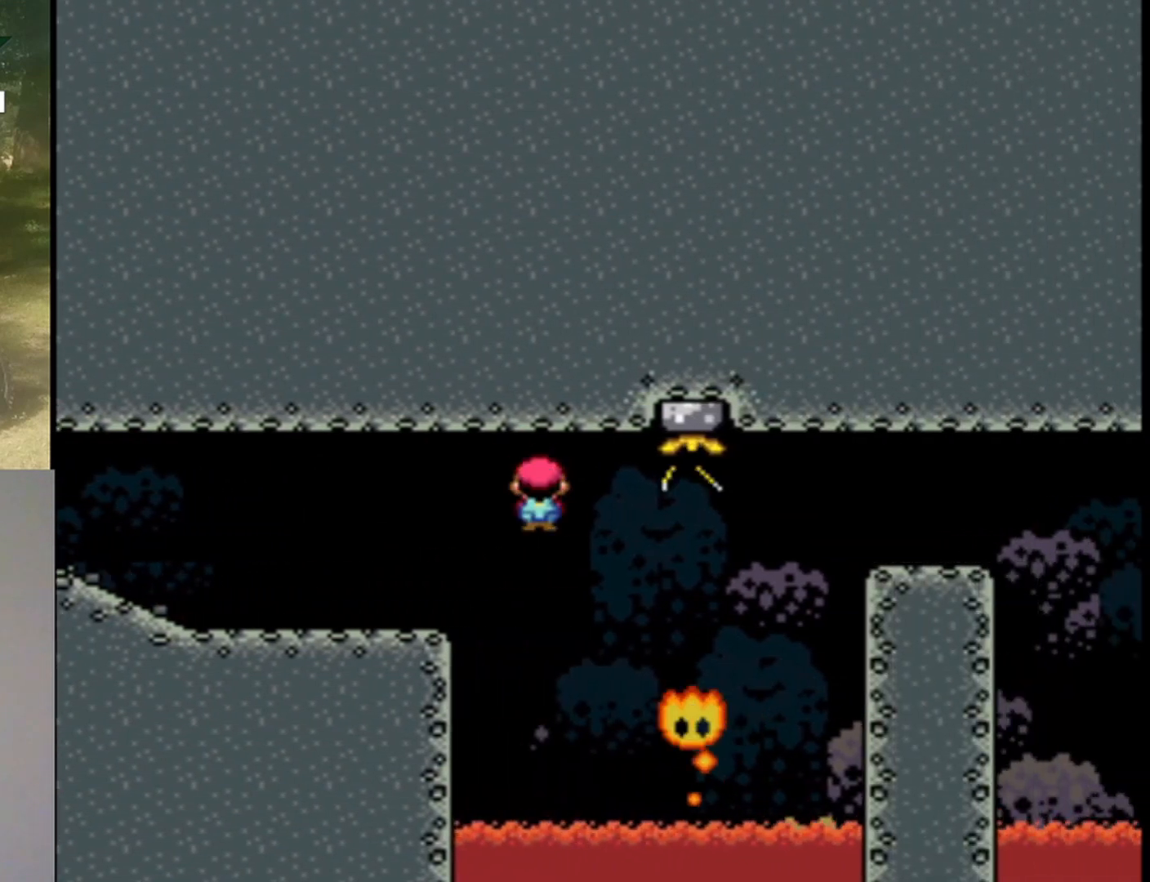
{"buttons": ["A", "X", "DPAD_RIGHT"], "events": [[67, "A", "down"]]}
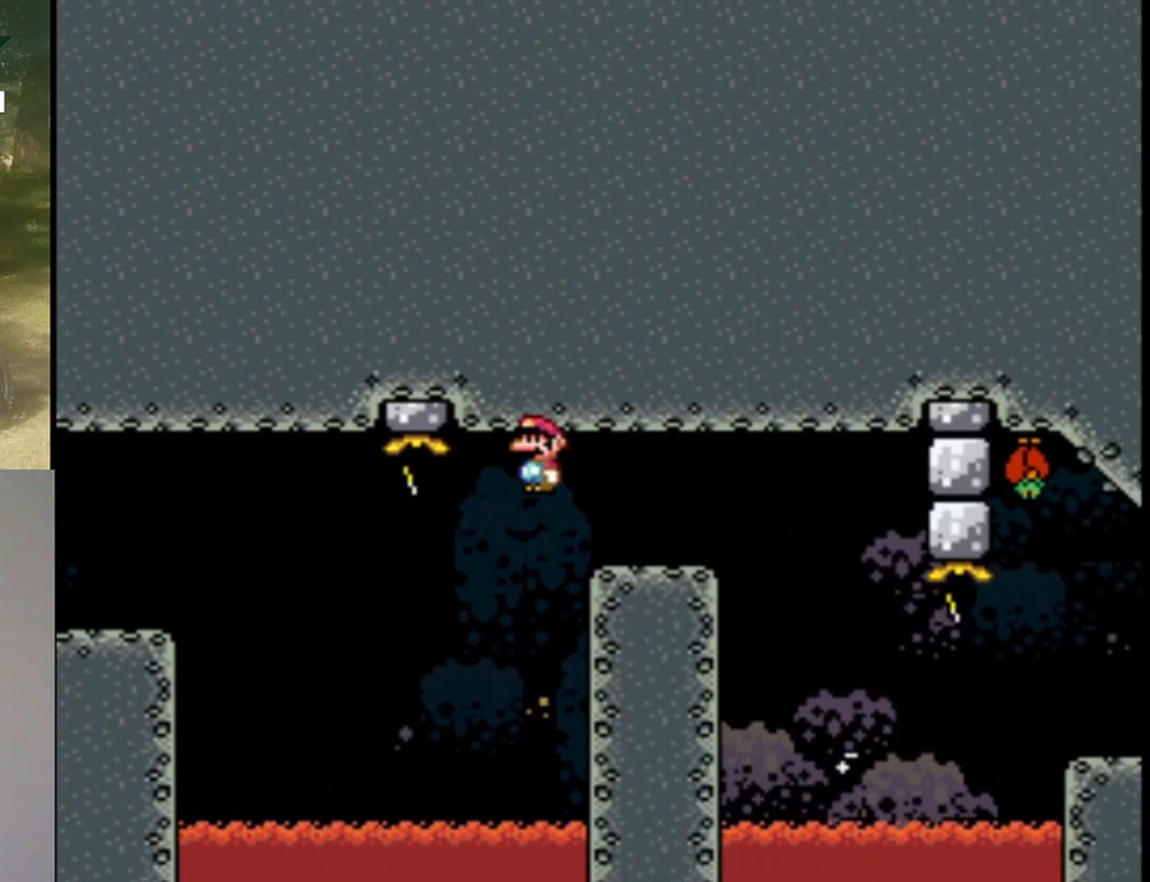
{"buttons": ["Y", "DPAD_RIGHT"], "events": [[133, "DPAD_RIGHT", "up"], [167, "DPAD_LEFT", "down"], [233, "A", "up"], [333, "DPAD_LEFT", "up"], [333, "X", "up"], [400, "Y", "down"], [500, "DPAD_RIGHT", "down"]]}
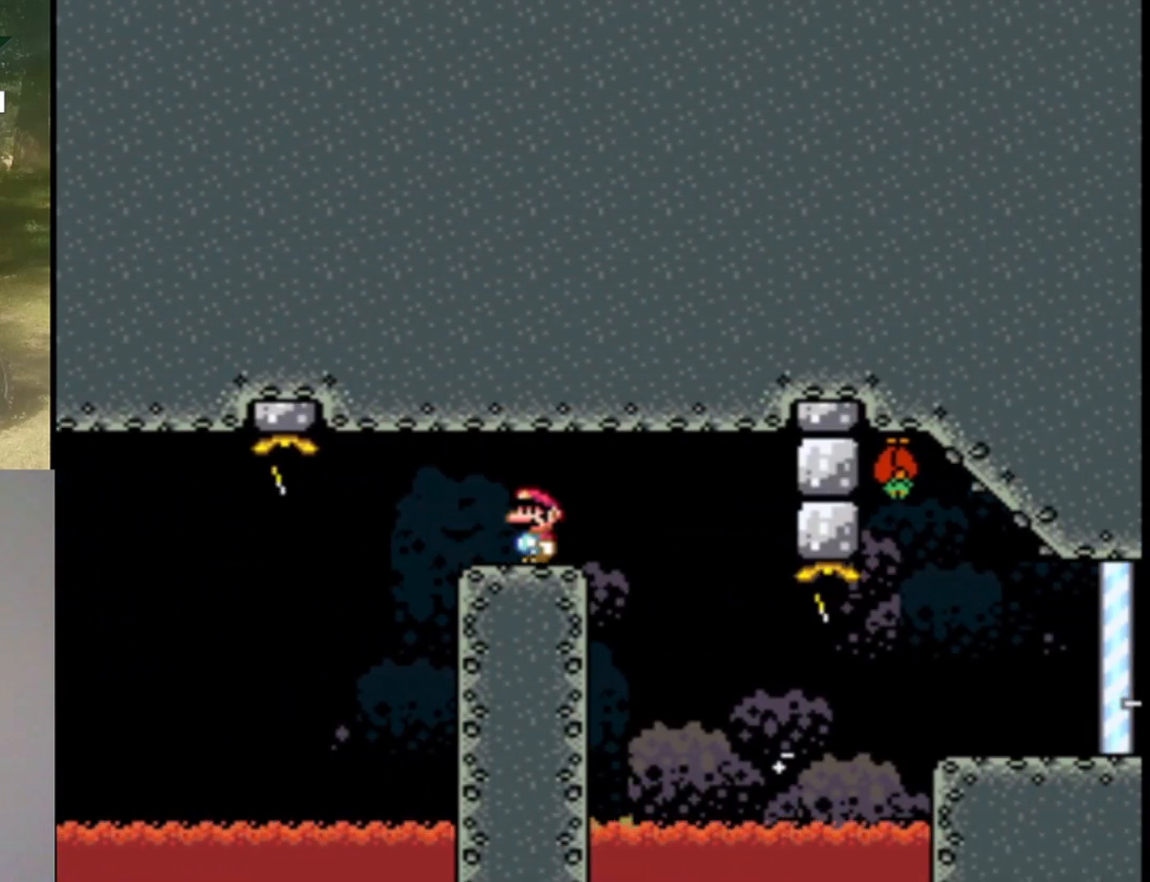
{"buttons": ["Y"], "events": [[133, "DPAD_RIGHT", "up"]]}
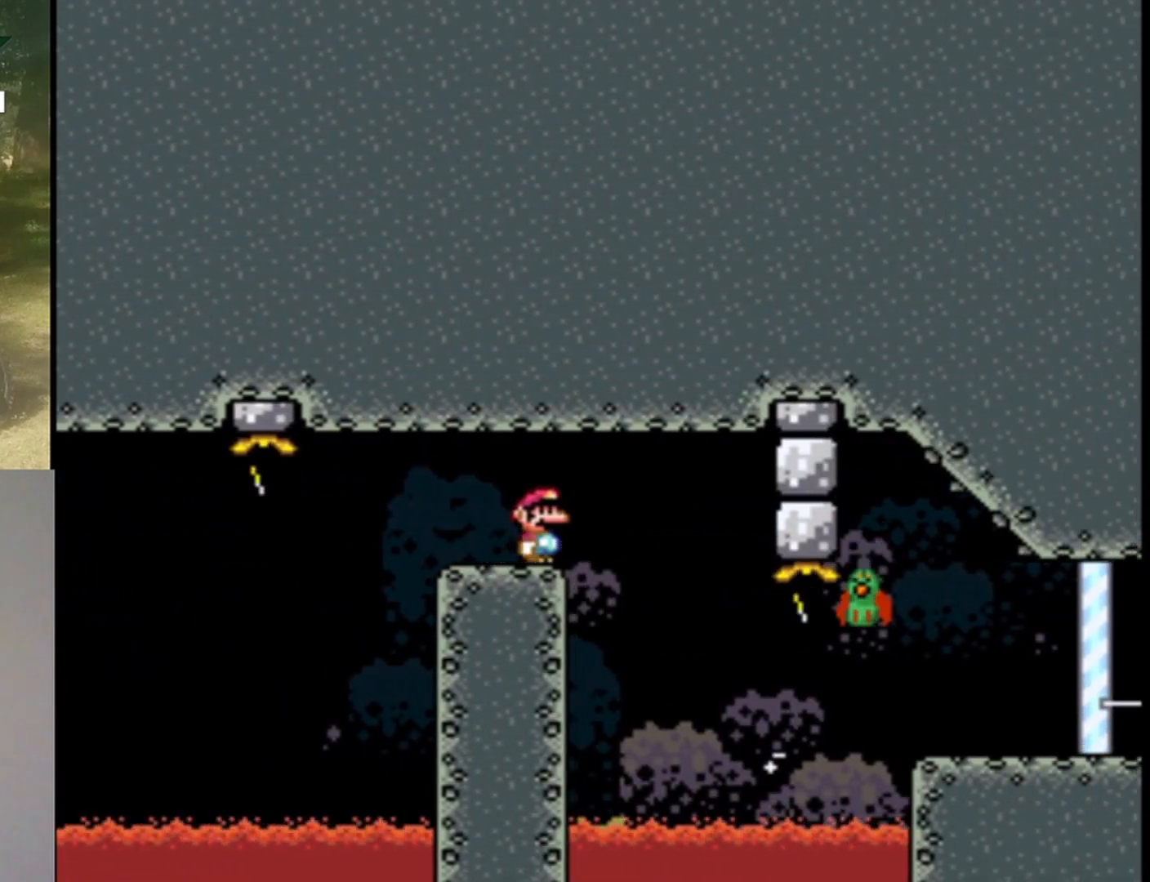
{"buttons": ["Y", "DPAD_RIGHT"], "events": [[100, "DPAD_RIGHT", "down"]]}
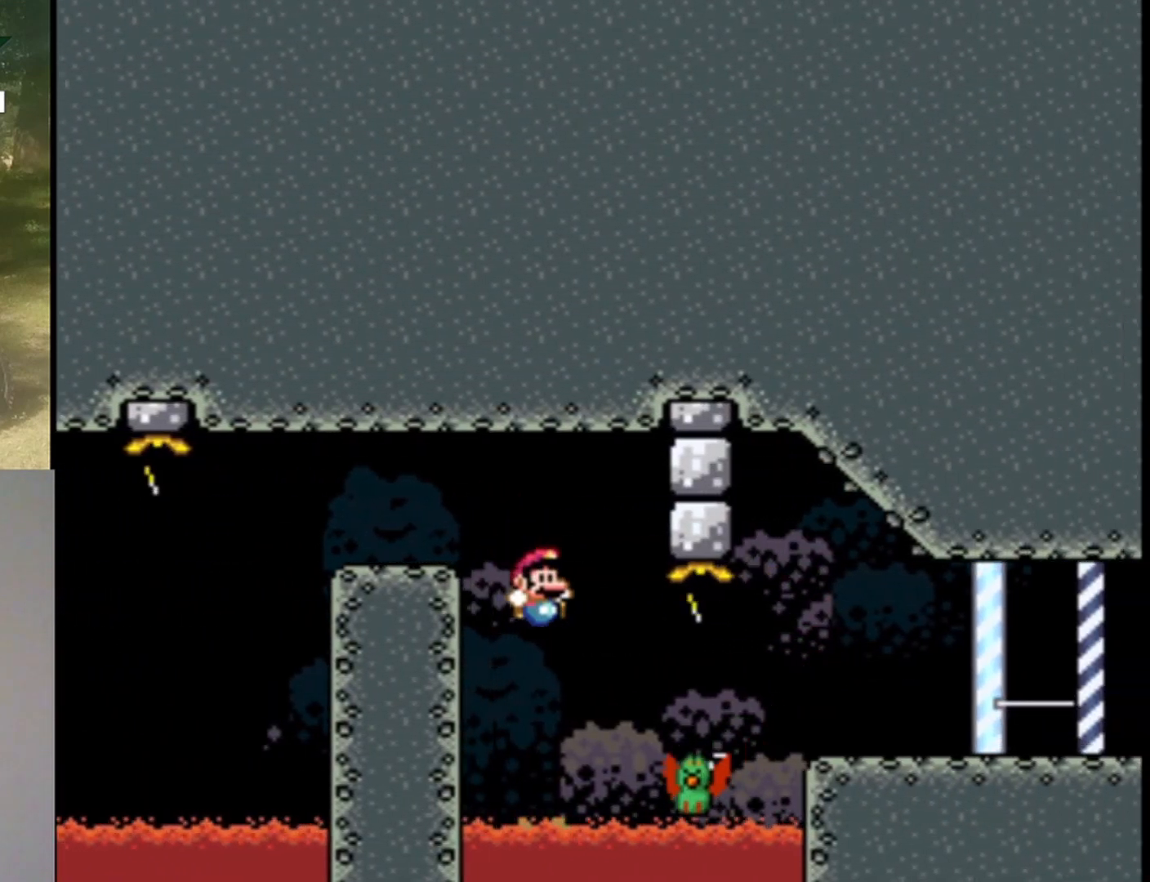
{"buttons": ["B", "Y", "DPAD_RIGHT"], "events": [[233, "B", "down"]]}
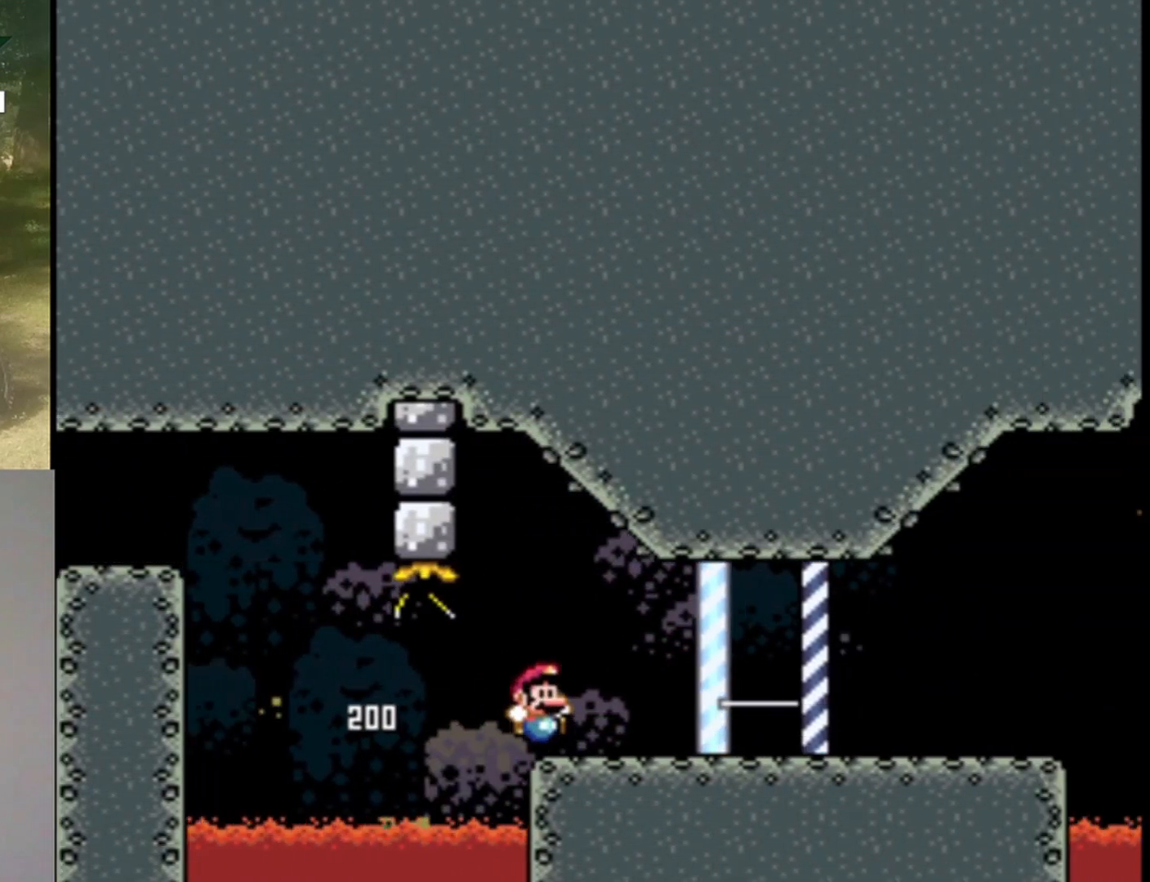
{"buttons": ["Y", "DPAD_LEFT"], "events": [[367, "B", "up"], [433, "DPAD_LEFT", "down"], [433, "DPAD_RIGHT", "up"]]}
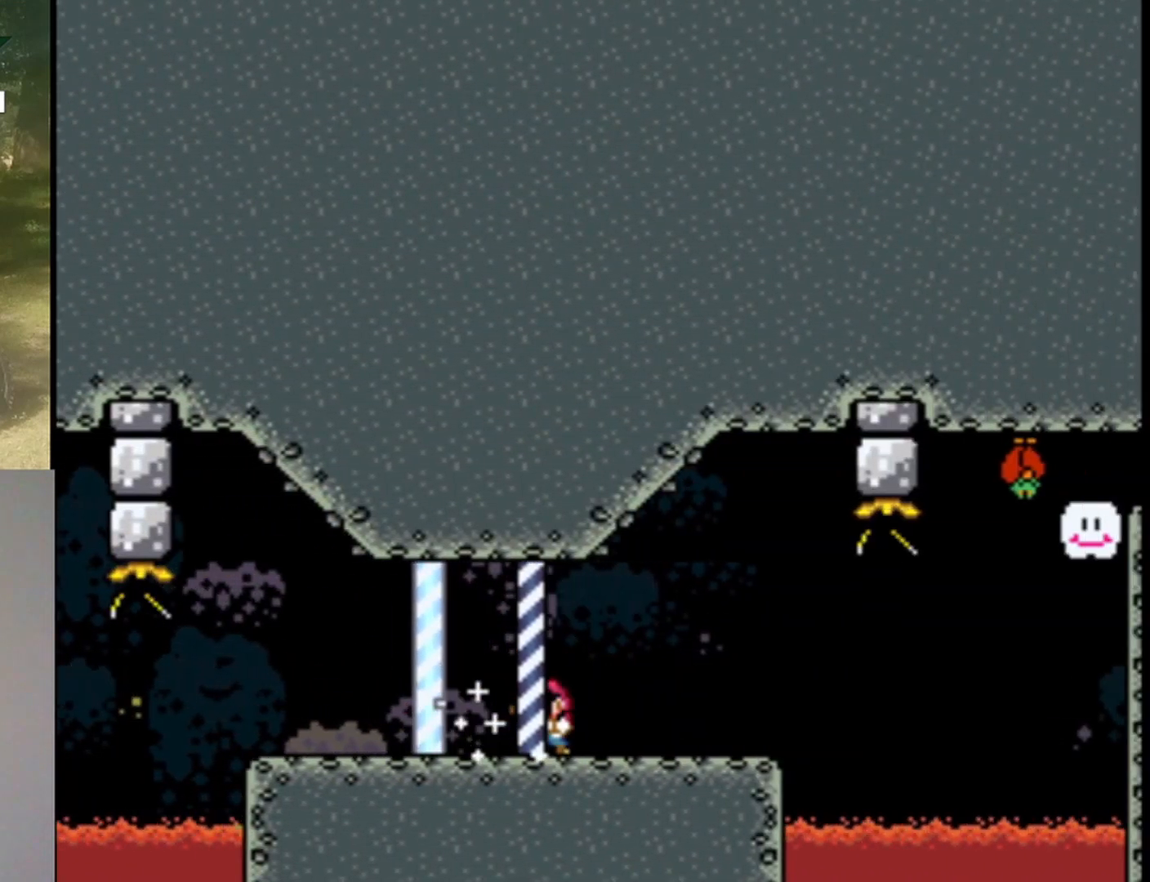
{"buttons": ["Y"], "events": [[67, "DPAD_LEFT", "up"], [133, "DPAD_RIGHT", "down"], [300, "DPAD_RIGHT", "up"], [333, "Y", "up"], [400, "Y", "down"]]}
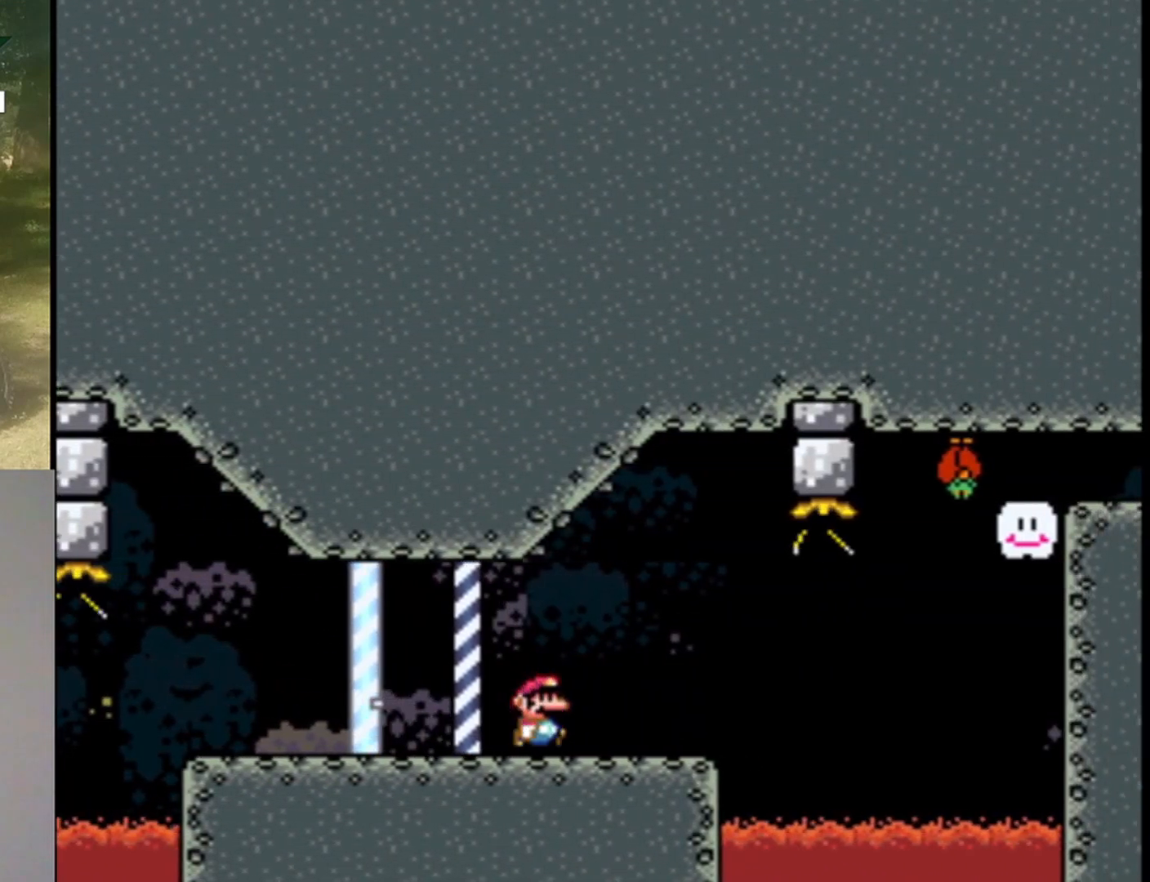
{"buttons": ["Y"], "events": [[267, "DPAD_RIGHT", "down"], [500, "DPAD_RIGHT", "up"]]}
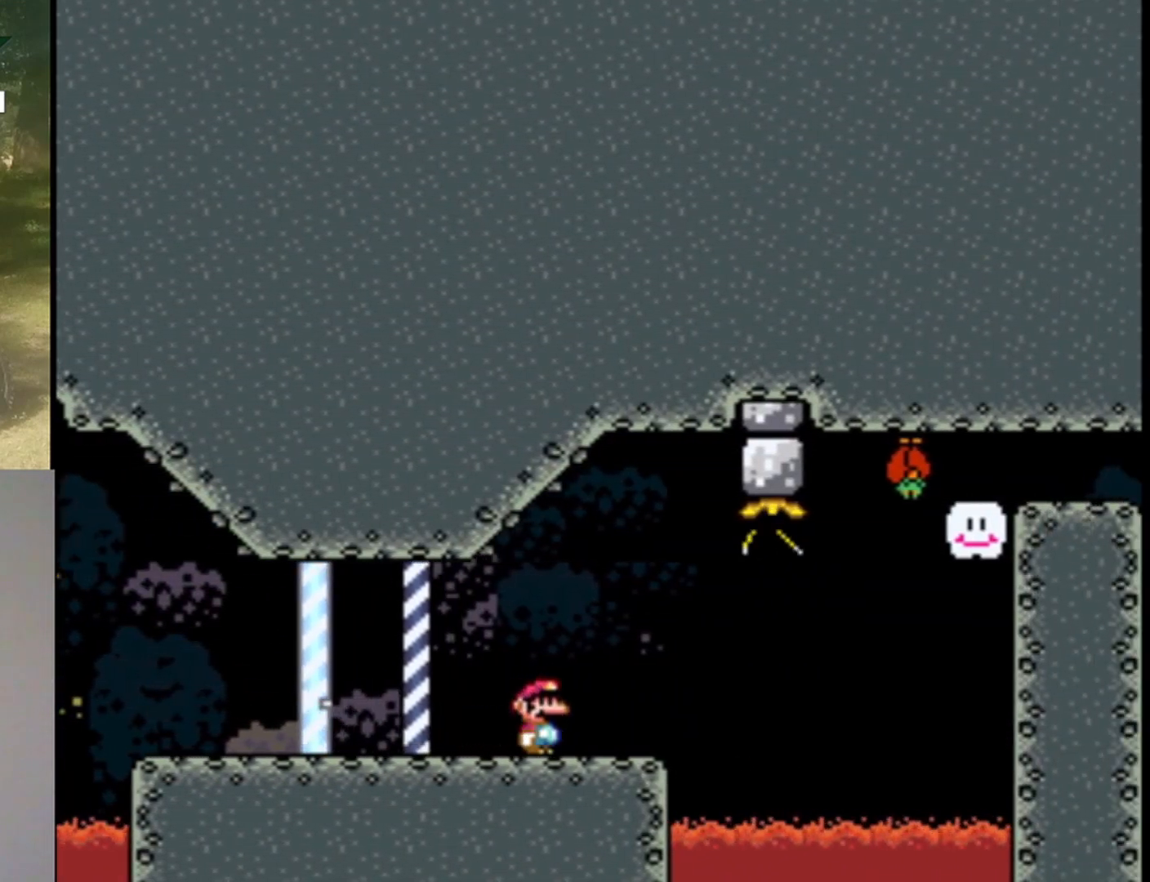
{"buttons": ["Y", "DPAD_LEFT"], "events": [[100, "B", "down"], [133, "DPAD_RIGHT", "down"], [233, "DPAD_RIGHT", "up"], [300, "DPAD_LEFT", "down"], [400, "B", "up"]]}
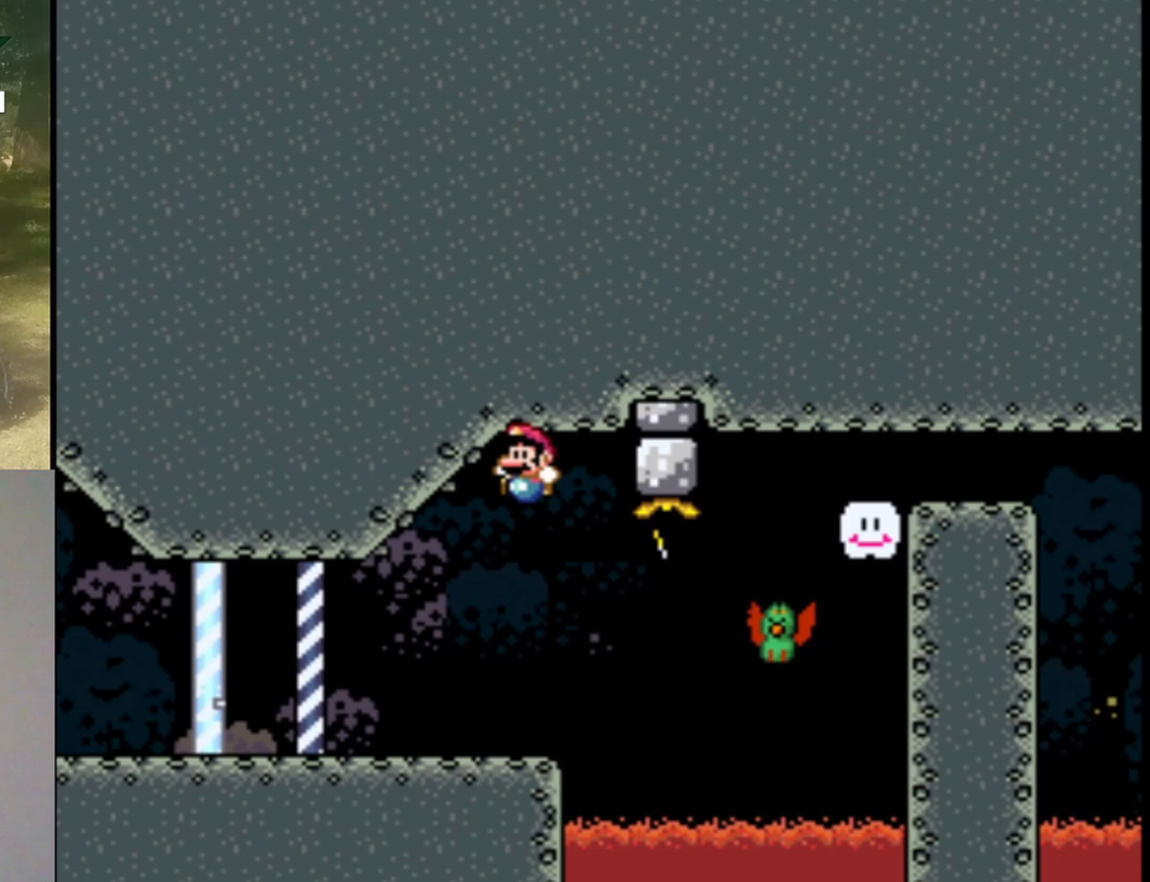
{"buttons": ["Y", "DPAD_UP", "DPAD_LEFT"], "events": [[33, "DPAD_LEFT", "up"], [133, "DPAD_RIGHT", "down"], [367, "B", "down"], [367, "DPAD_RIGHT", "up"], [400, "B", "up"], [433, "DPAD_LEFT", "down"], [500, "DPAD_UP", "down"]]}
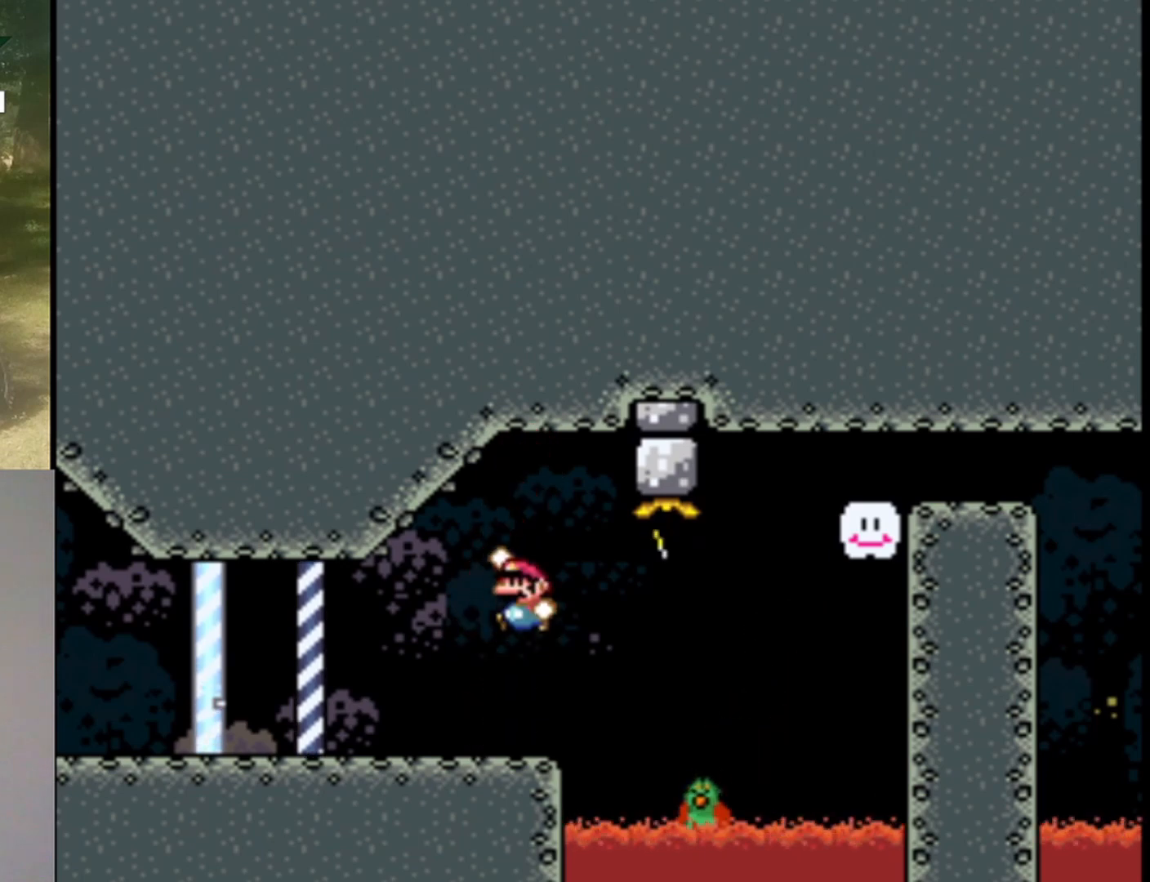
{"buttons": ["B", "Y", "DPAD_RIGHT"], "events": [[33, "DPAD_LEFT", "up"], [67, "DPAD_RIGHT", "down"], [67, "DPAD_UP", "up"], [200, "B", "down"]]}
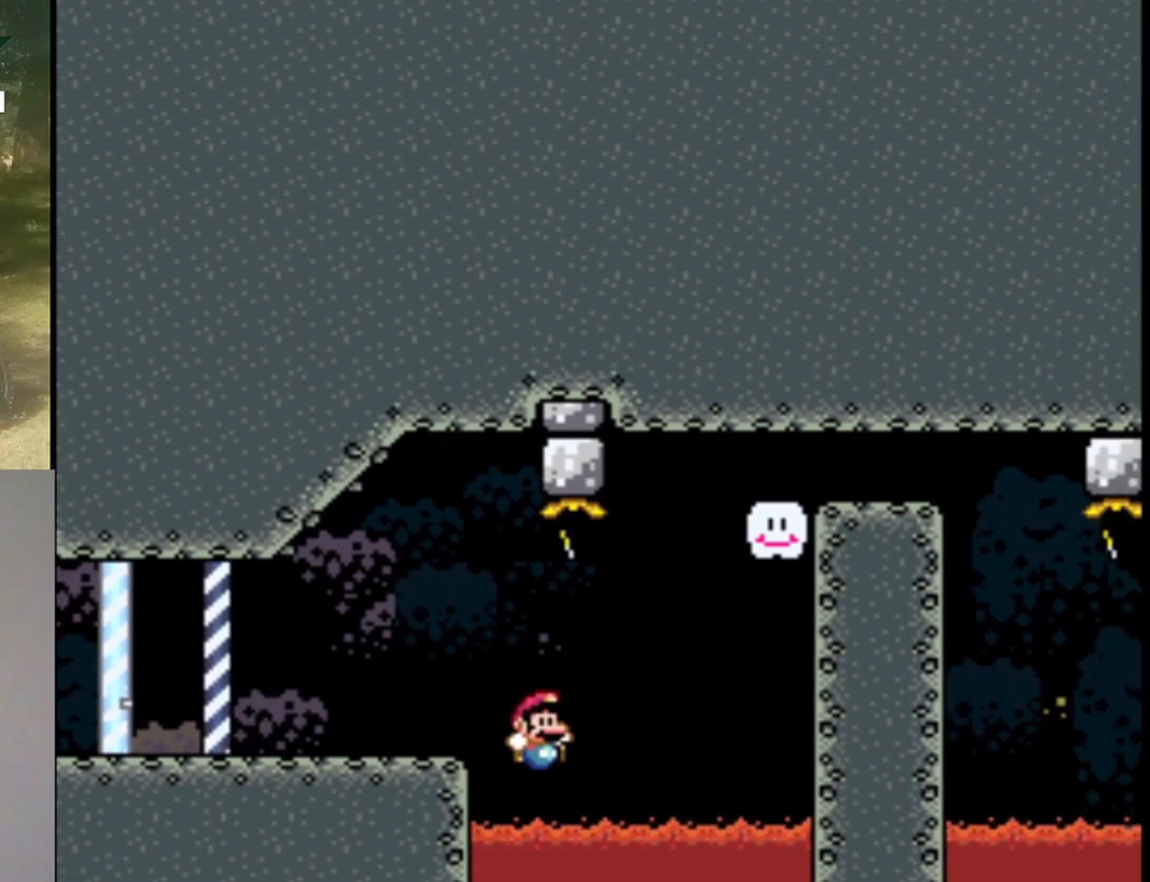
{"buttons": ["Y"], "events": [[267, "B", "up"], [300, "DPAD_RIGHT", "up"], [433, "B", "down"], [500, "B", "up"]]}
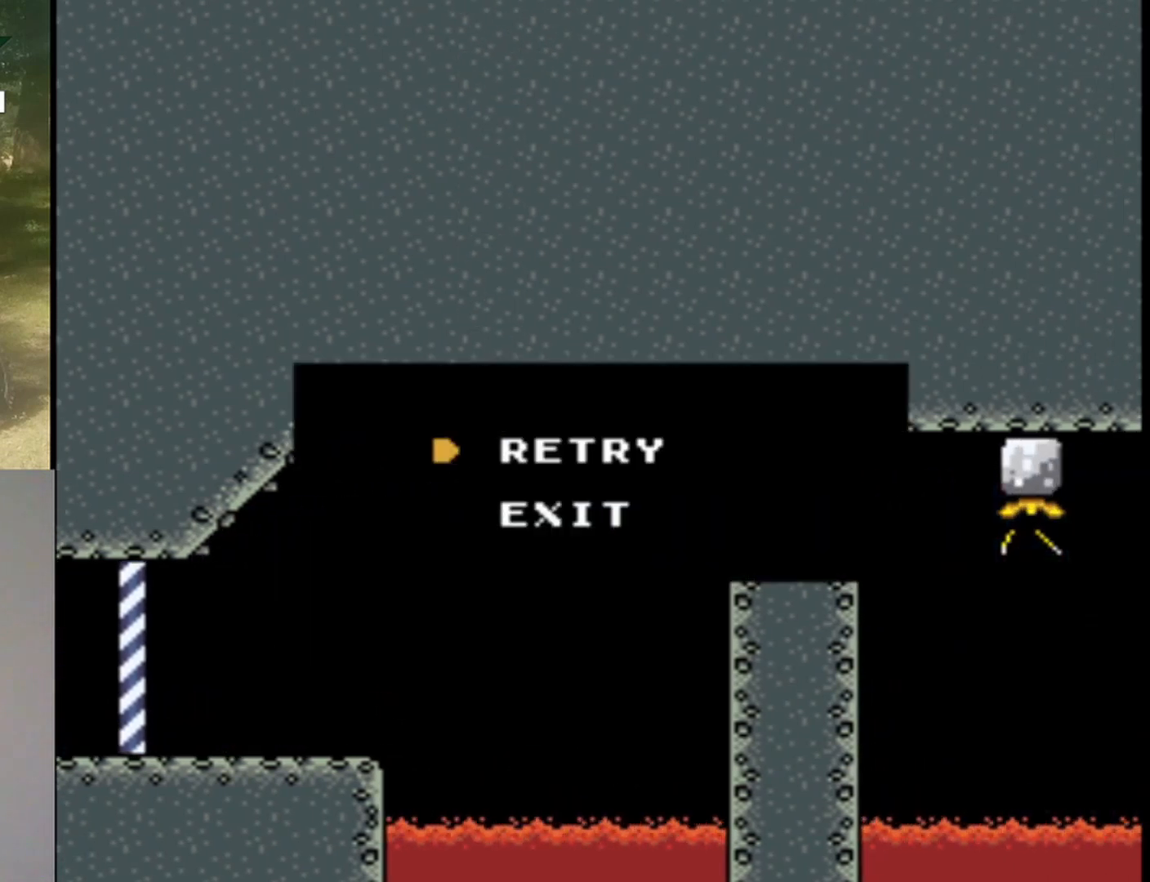
{"buttons": ["B", "Y"], "events": [[100, "B", "down"], [200, "B", "up"], [300, "B", "down"], [367, "B", "up"], [500, "B", "down"]]}
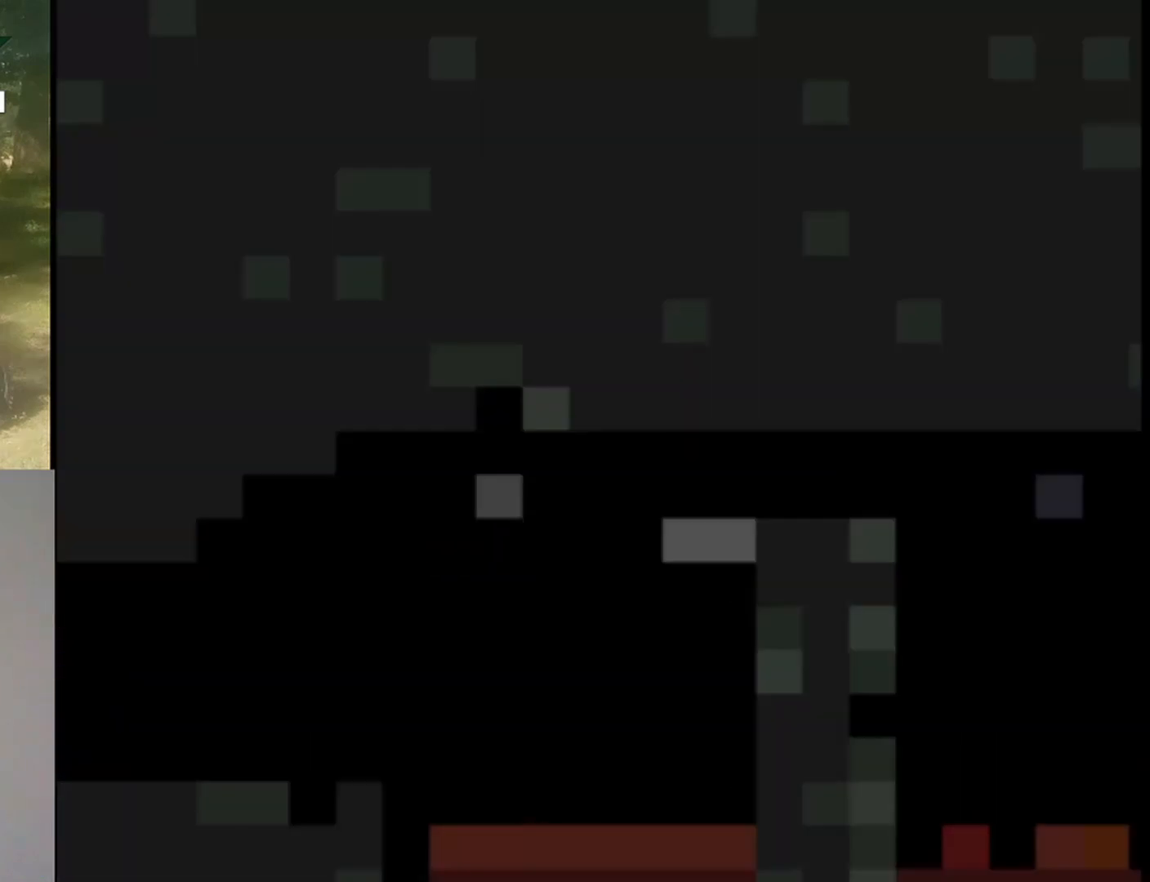
{"buttons": ["Y"], "events": [[100, "B", "up"]]}
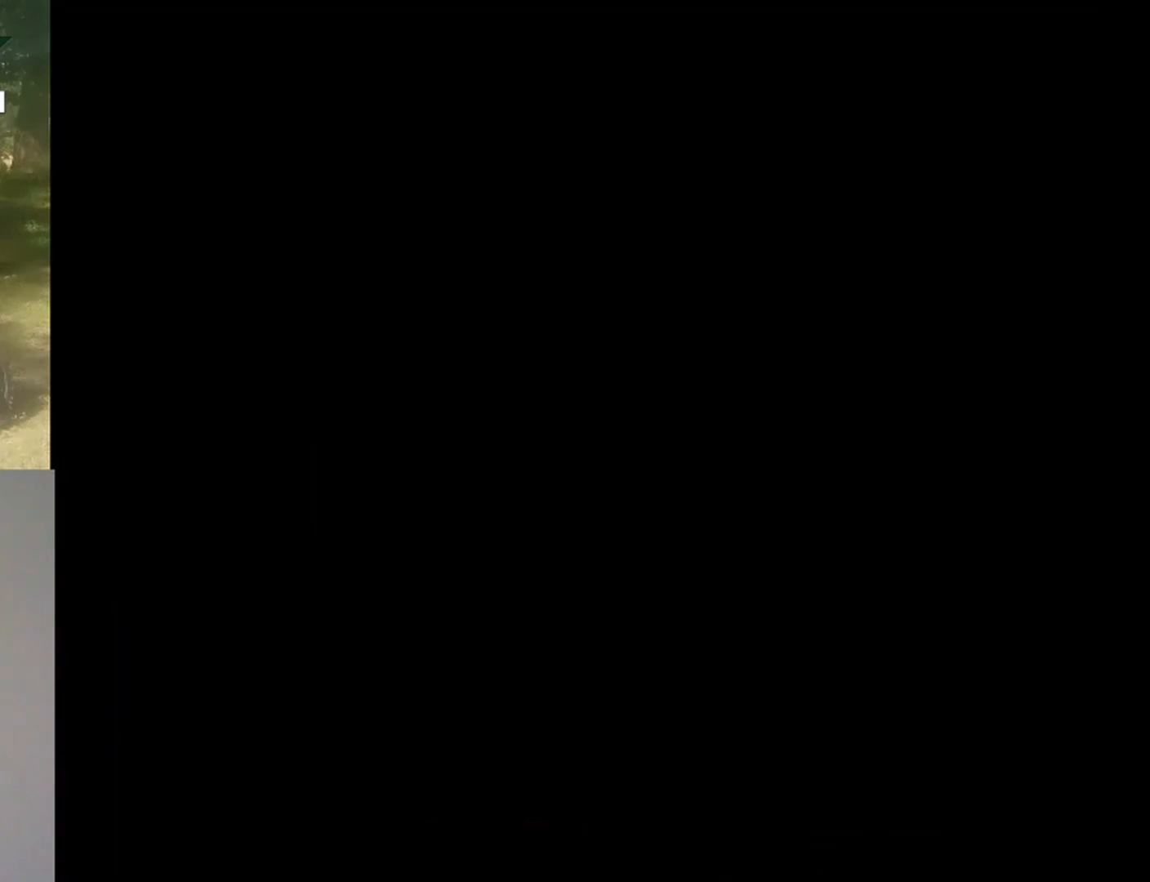
{"buttons": [], "events": [[300, "Y", "up"]]}
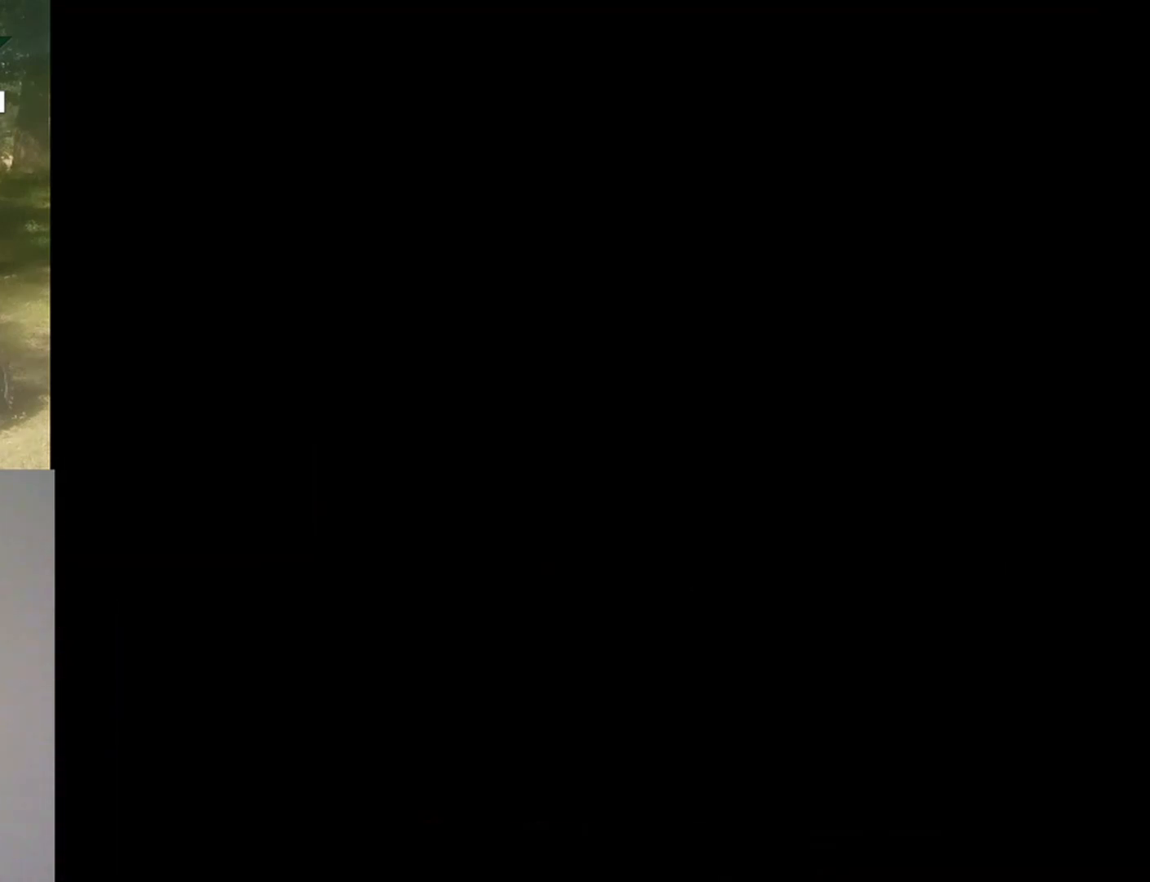
{"buttons": [], "events": []}